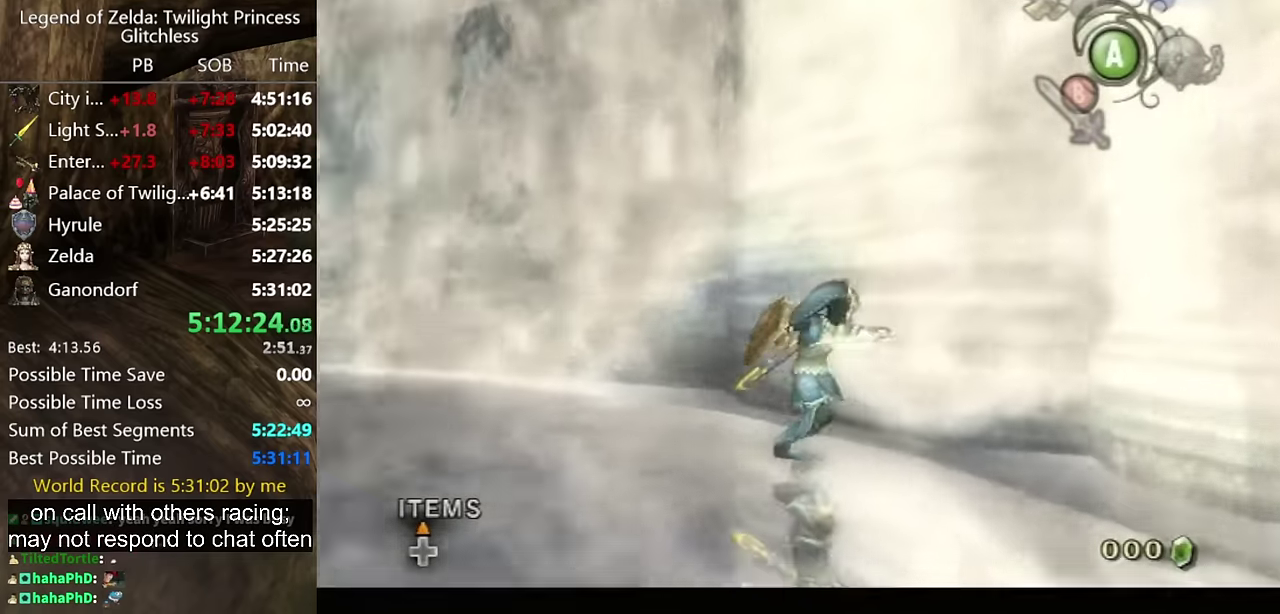
Gameplay with a controller (Nintendo layout); each line is a JSON object with the inputs held at the frame after it. "events" lists button and stick changes between this image and that frame as [ms after this image, input, new state], when the widget could be followed in between. Not read: L2 L3 R1 R2 R3.
{"buttons": [], "left_stick": "down-right", "right_stick": "right", "events": [[33, "L1", "up"], [67, "left_stick", "up-right"], [200, "left_stick", "right"], [333, "left_stick", "down-right"]]}
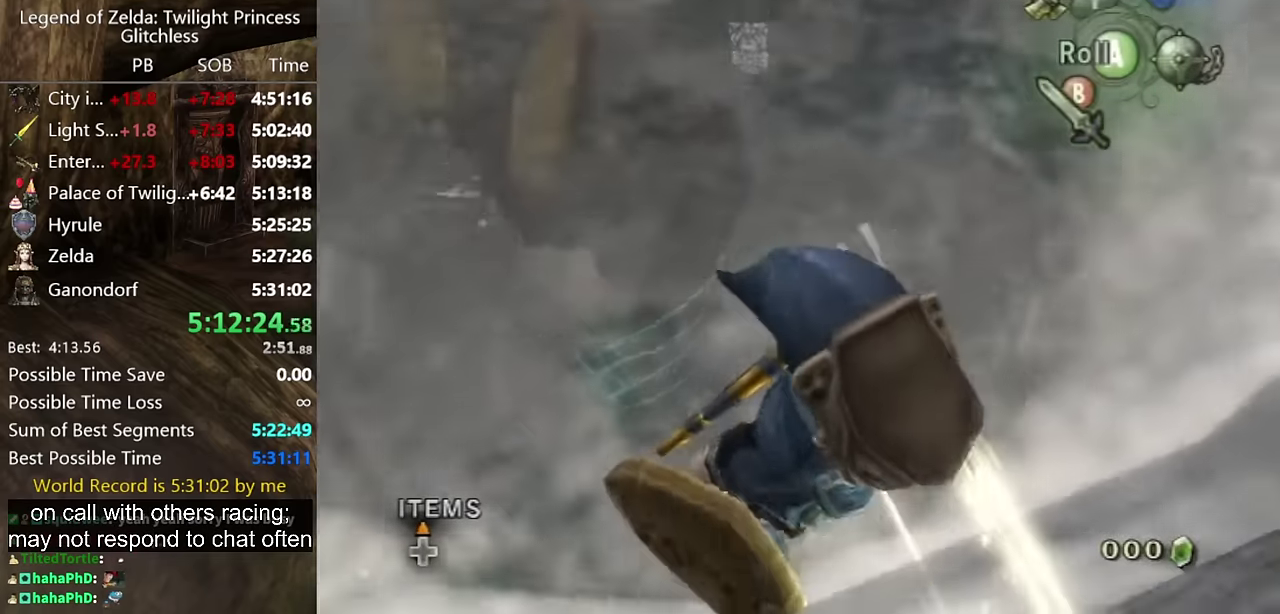
{"buttons": [], "left_stick": "down", "right_stick": "center", "events": [[233, "left_stick", "down"], [233, "right_stick", "center"]]}
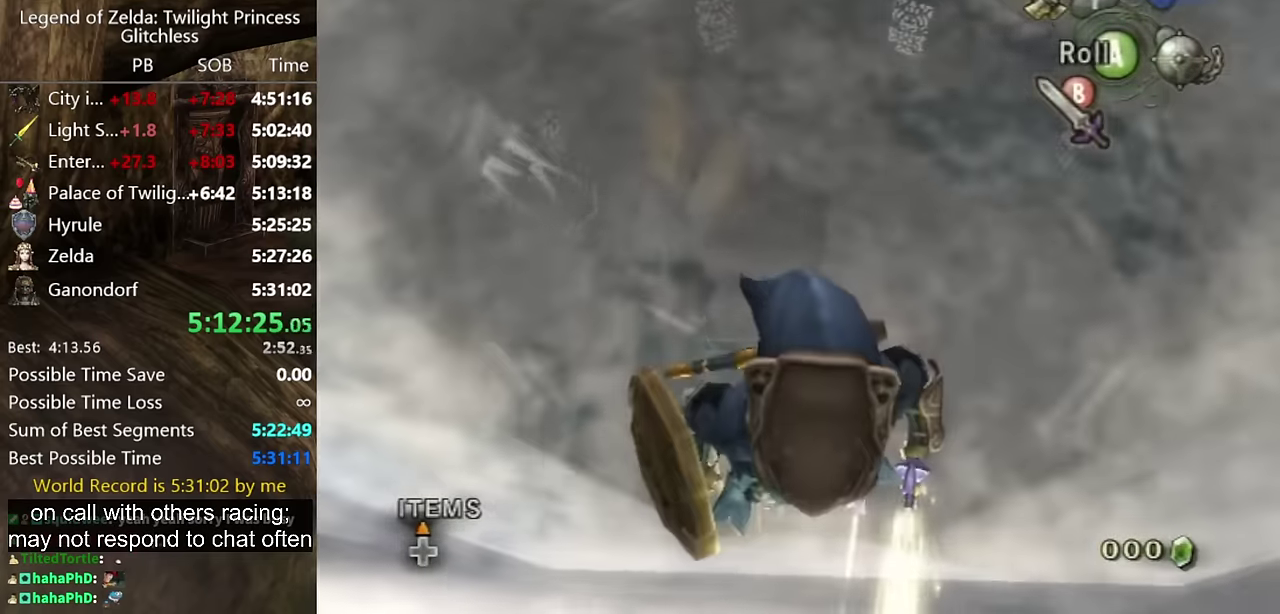
{"buttons": [], "left_stick": "center", "right_stick": "center", "events": [[67, "left_stick", "center"]]}
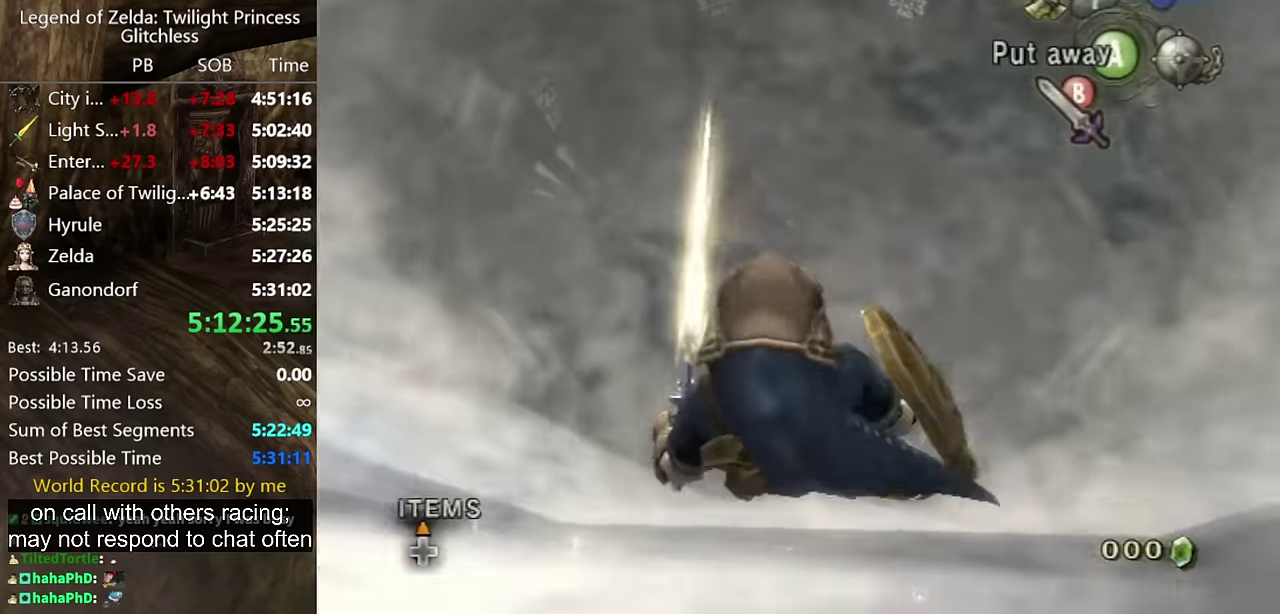
{"buttons": [], "left_stick": "center", "right_stick": "center", "events": []}
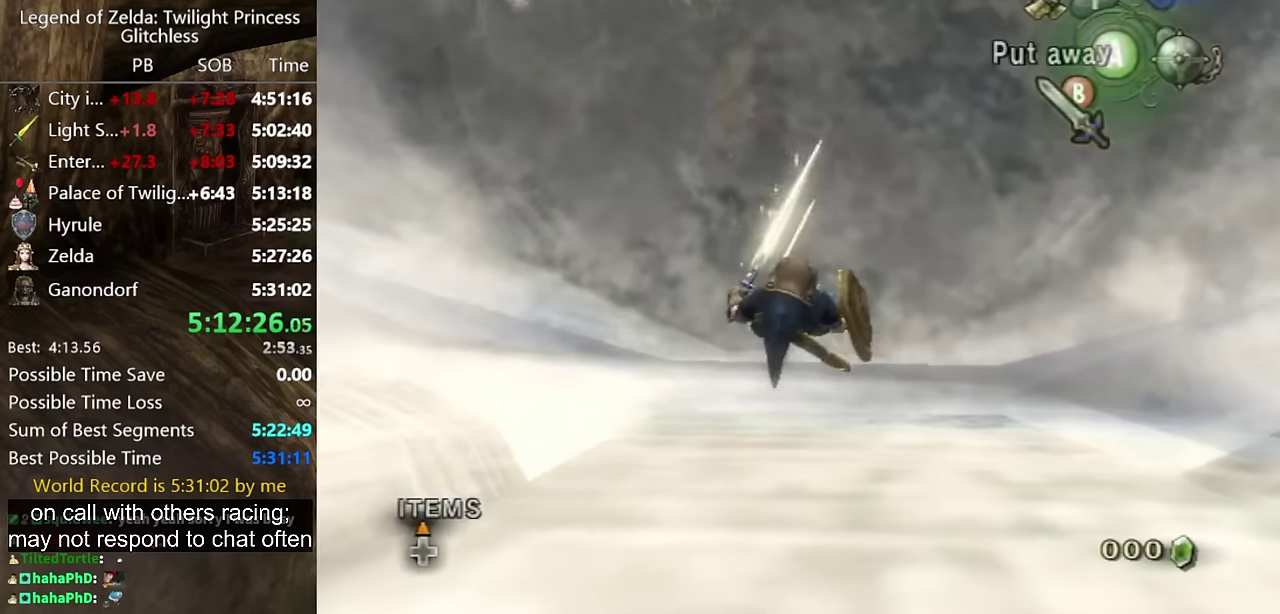
{"buttons": [], "left_stick": "center", "right_stick": "center", "events": [[334, "left_stick", "right"], [434, "left_stick", "center"]]}
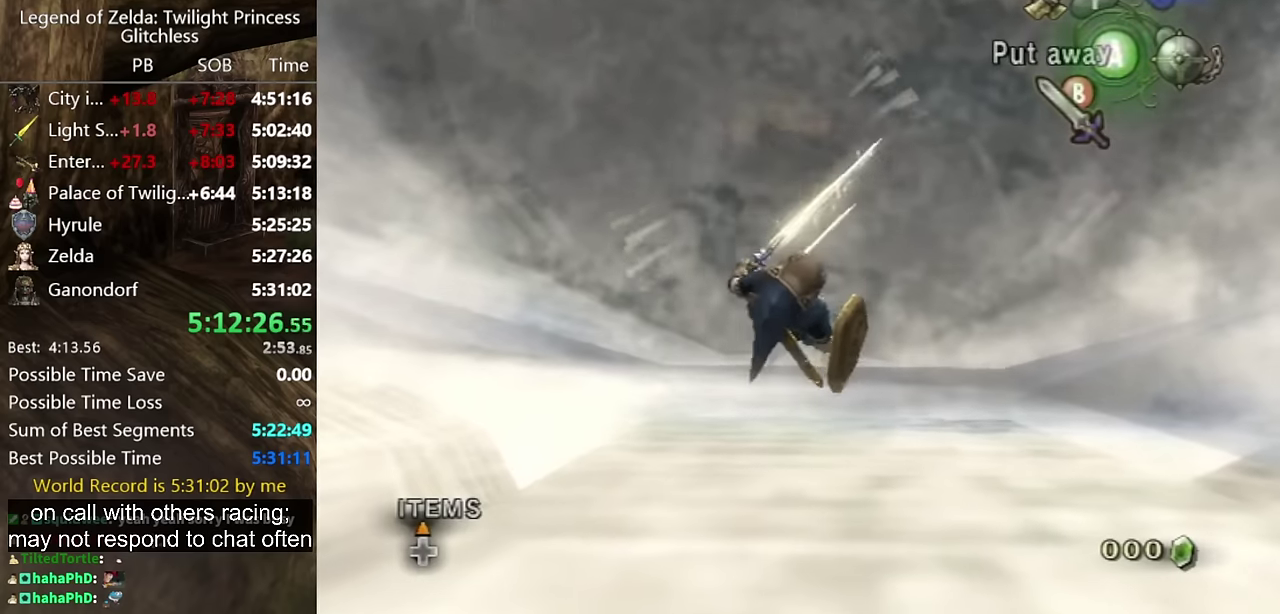
{"buttons": [], "left_stick": "center", "right_stick": "center", "events": []}
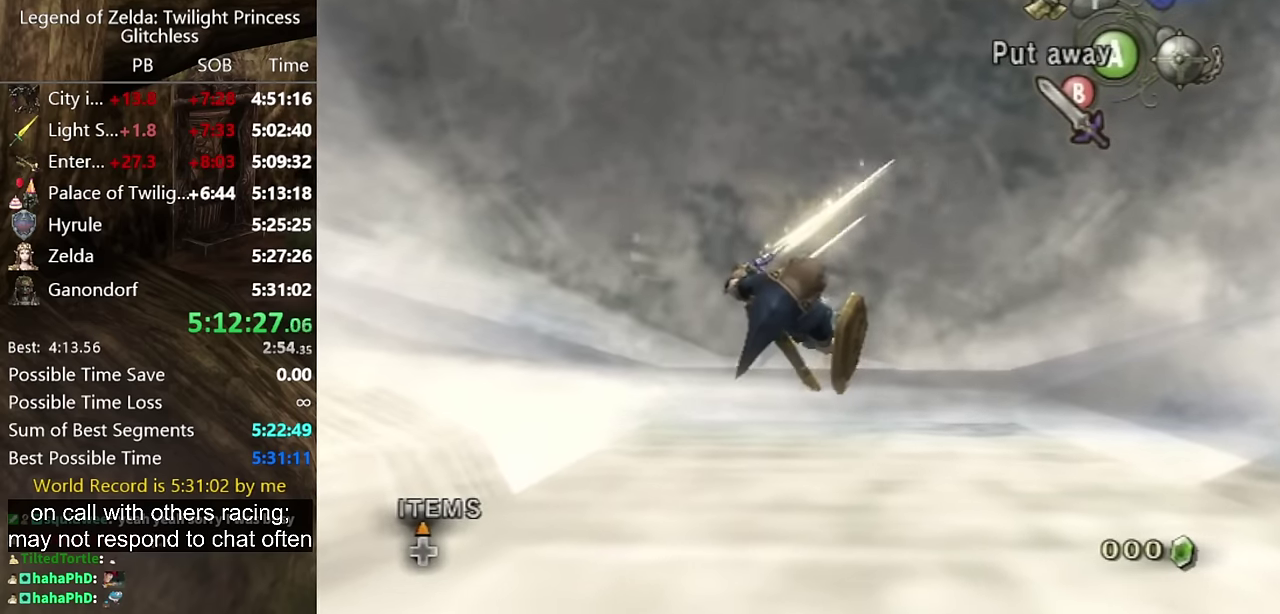
{"buttons": [], "left_stick": "center", "right_stick": "center", "events": []}
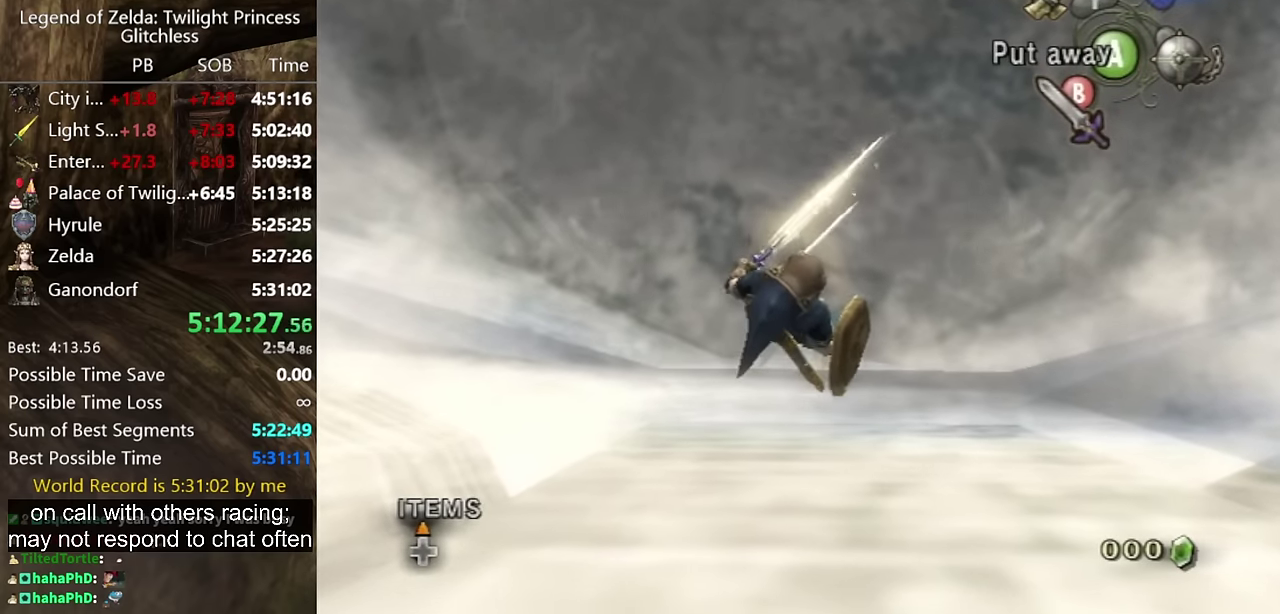
{"buttons": [], "left_stick": "center", "right_stick": "center", "events": []}
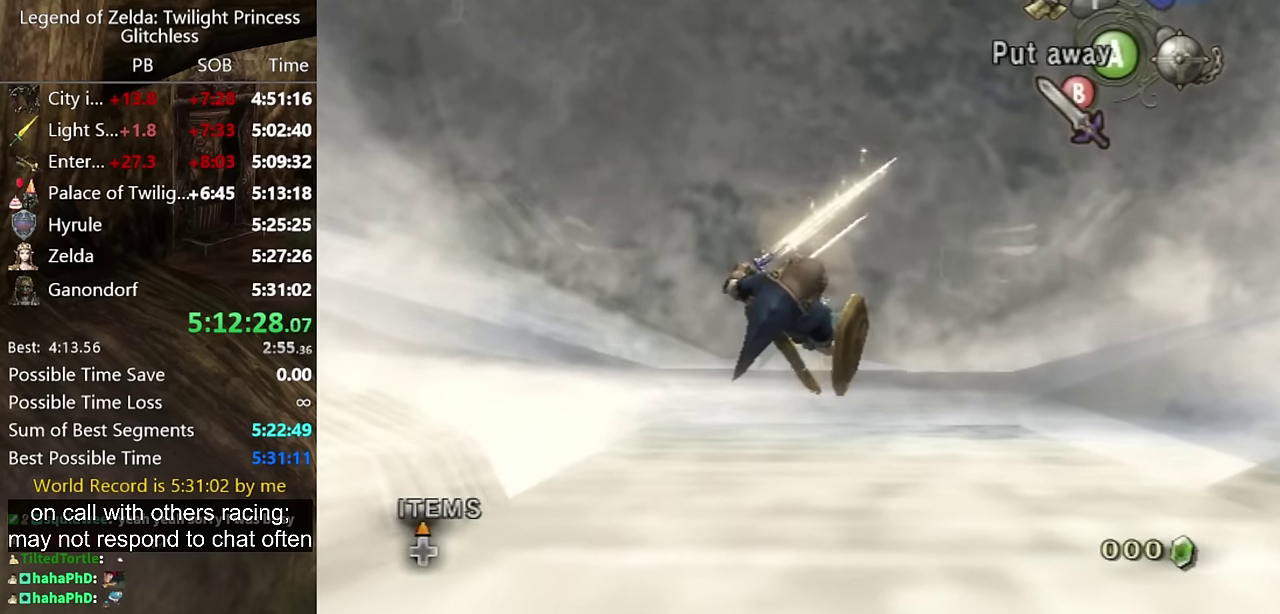
{"buttons": [], "left_stick": "center", "right_stick": "center", "events": []}
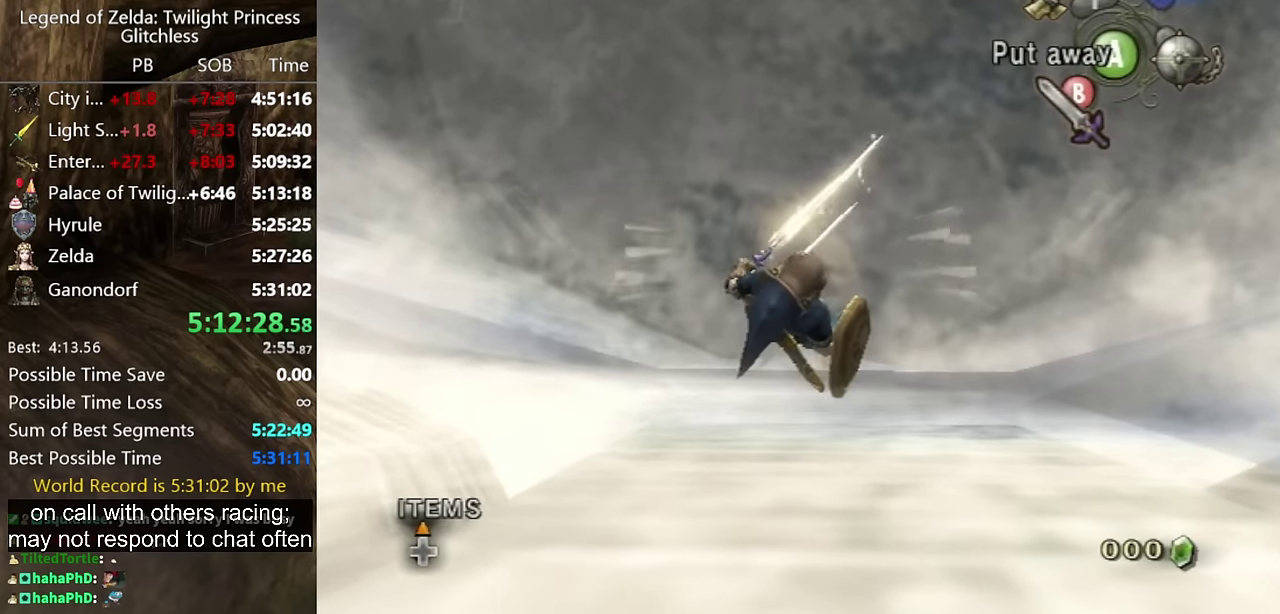
{"buttons": [], "left_stick": "center", "right_stick": "center", "events": []}
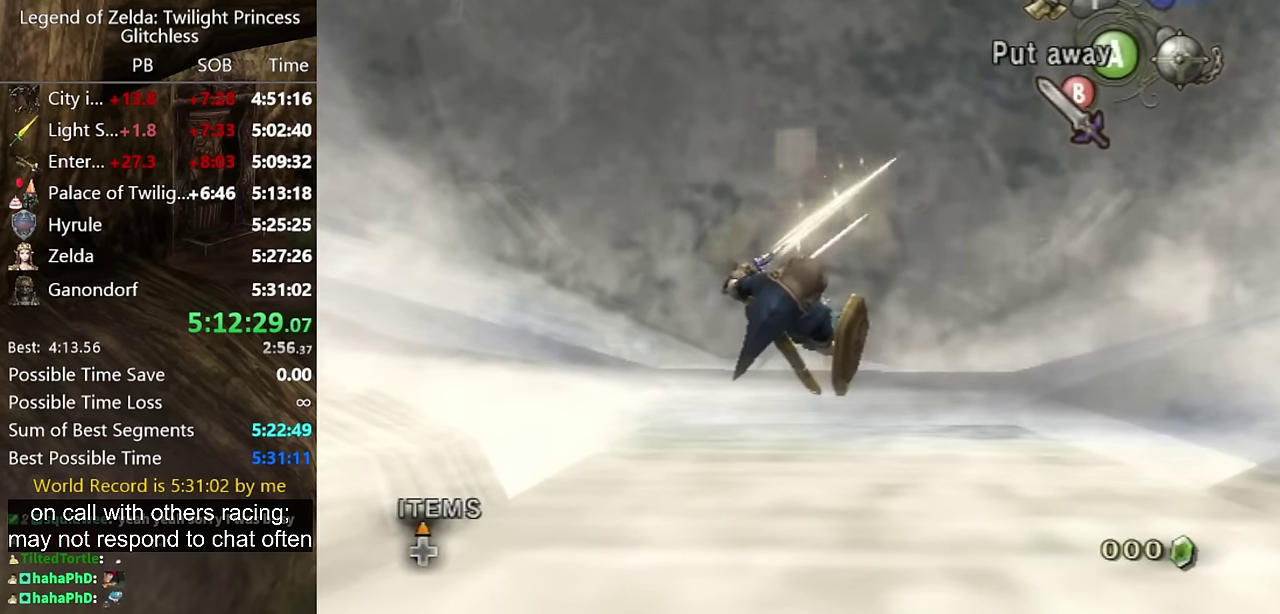
{"buttons": [], "left_stick": "center", "right_stick": "center", "events": [[200, "X", "down"], [267, "X", "up"]]}
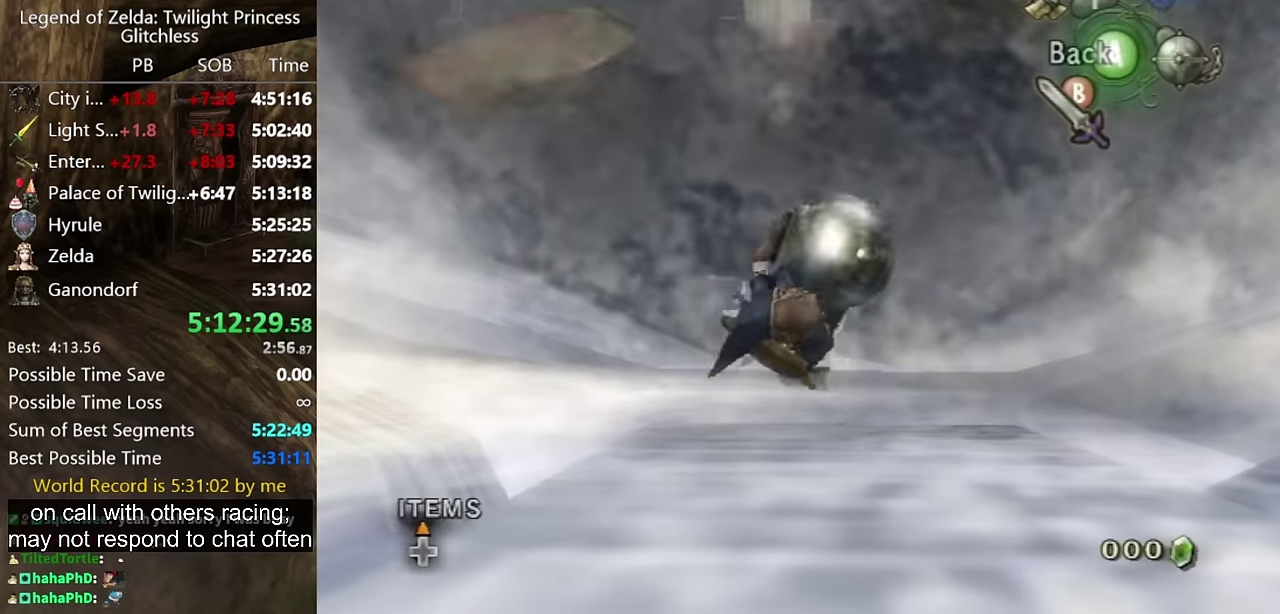
{"buttons": [], "left_stick": "center", "right_stick": "center", "events": []}
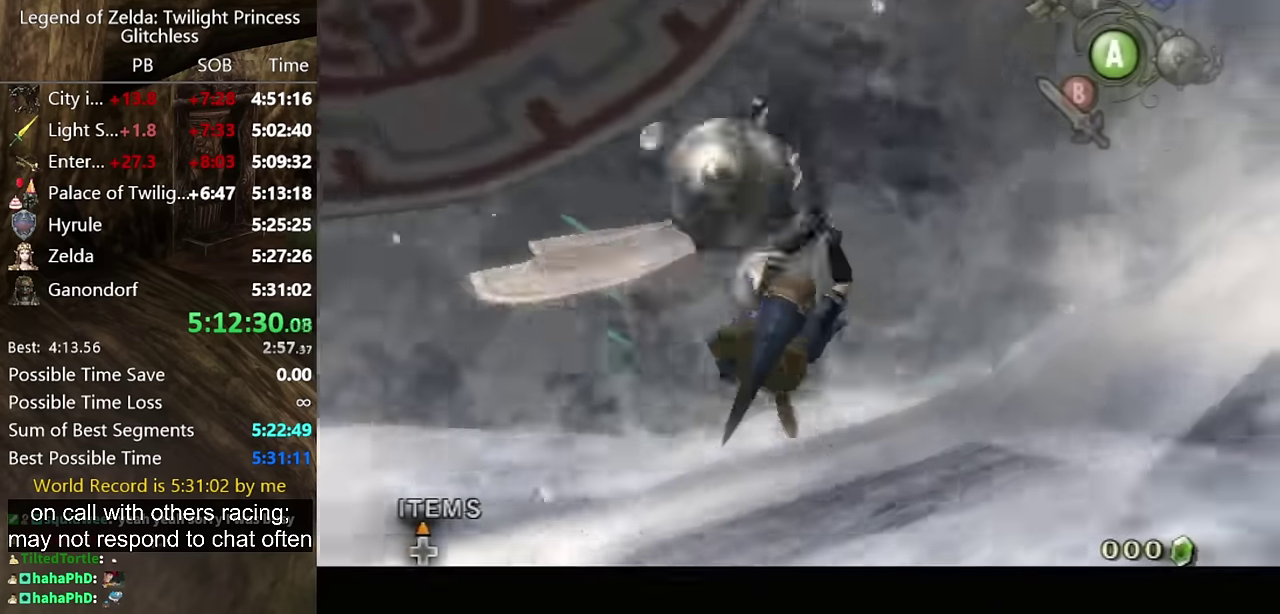
{"buttons": [], "left_stick": "up-left", "right_stick": "center", "events": [[367, "left_stick", "up-left"]]}
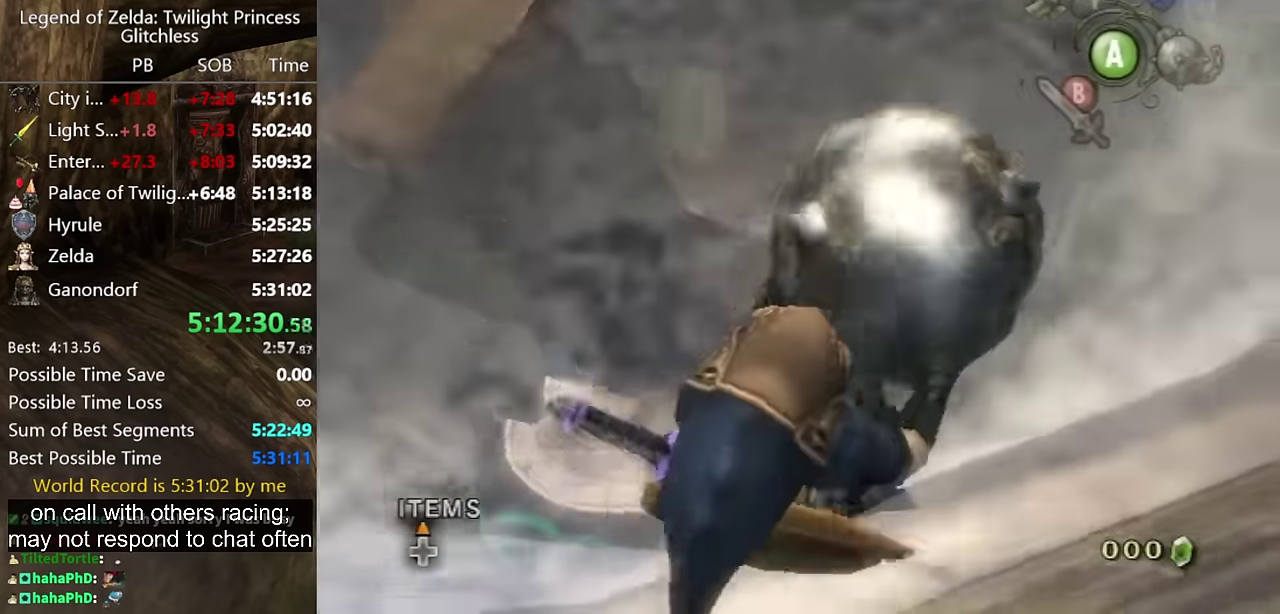
{"buttons": ["A"], "left_stick": "up-left", "right_stick": "center", "events": [[34, "A", "down"], [67, "A", "up"], [134, "A", "down"], [200, "A", "up"], [267, "A", "down"], [300, "A", "up"], [400, "A", "down"], [434, "A", "up"], [500, "A", "down"]]}
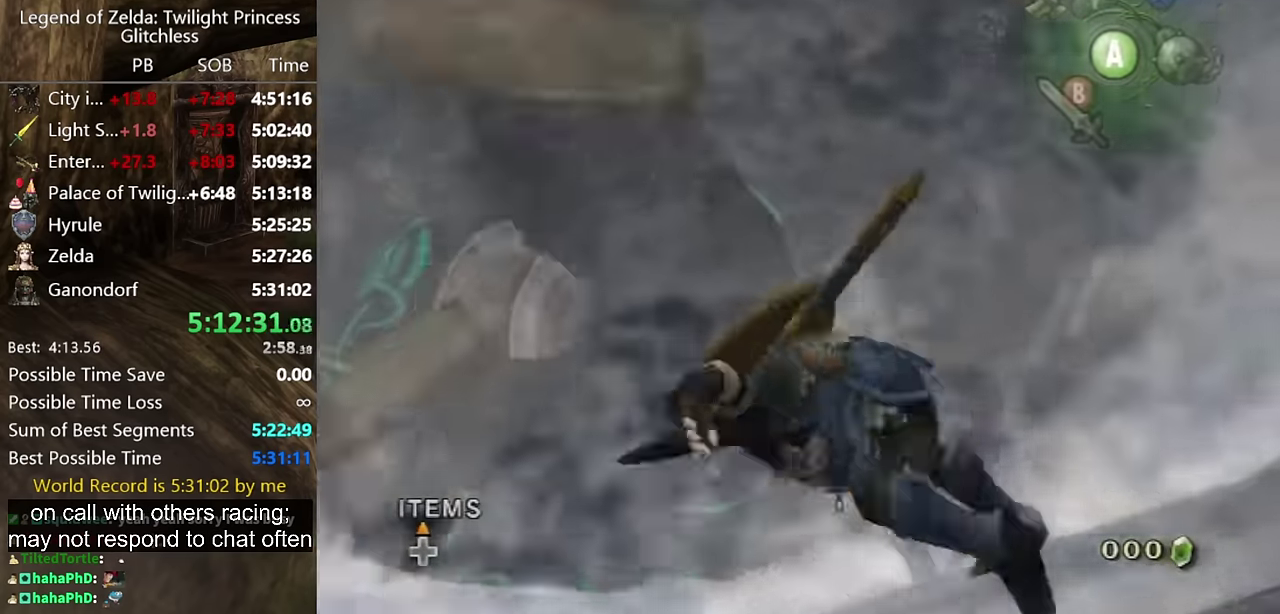
{"buttons": [], "left_stick": "up", "right_stick": "center", "events": [[34, "A", "up"], [200, "left_stick", "up"], [267, "right_stick", "right"], [400, "right_stick", "center"]]}
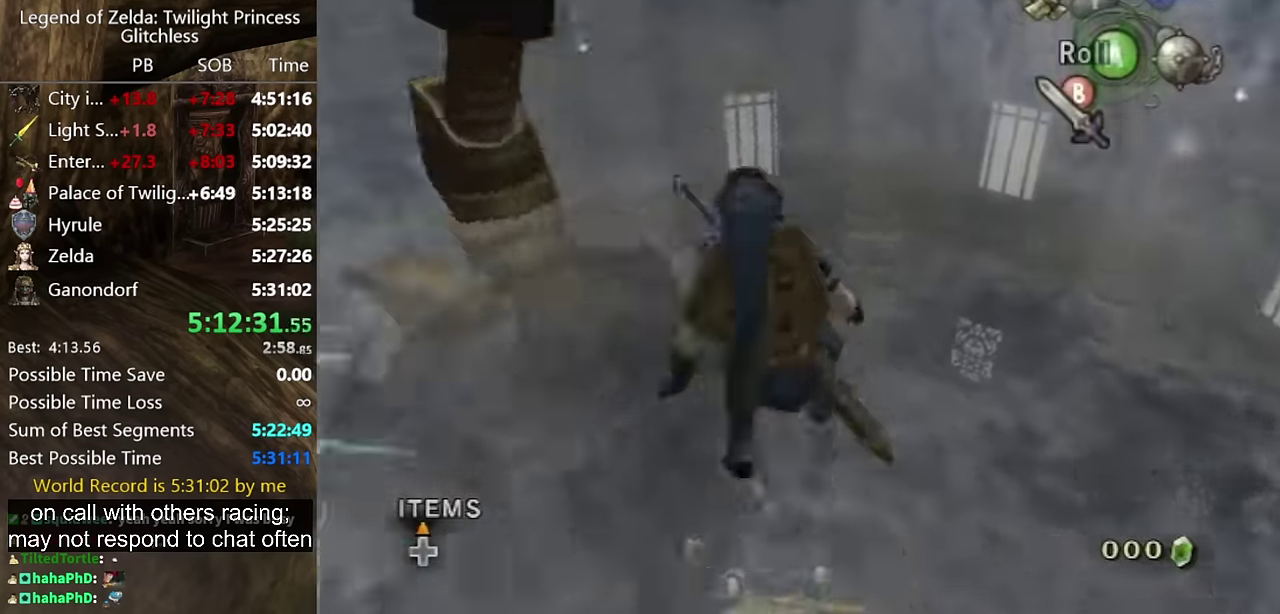
{"buttons": [], "left_stick": "up", "right_stick": "center", "events": [[134, "B", "down"], [200, "B", "up"]]}